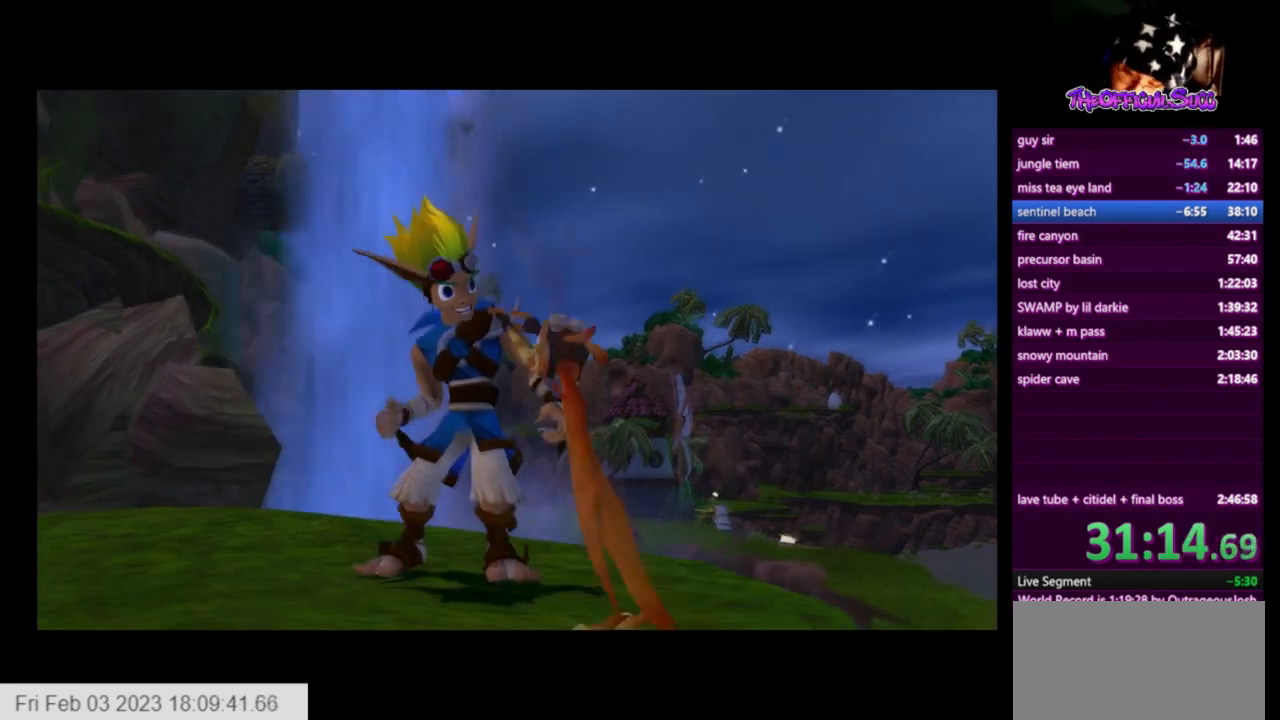
Gameplay with a controller (PlayStation layout); each line is a JSON object with the inputs held at the frame after it. "events" lists button and stick changes between this image and that frame as [ms after this image, input, new state], when the widget could be followed in between.
{"buttons": [], "left_stick": "up", "right_stick": "center", "events": [[417, "left_stick", "up"]]}
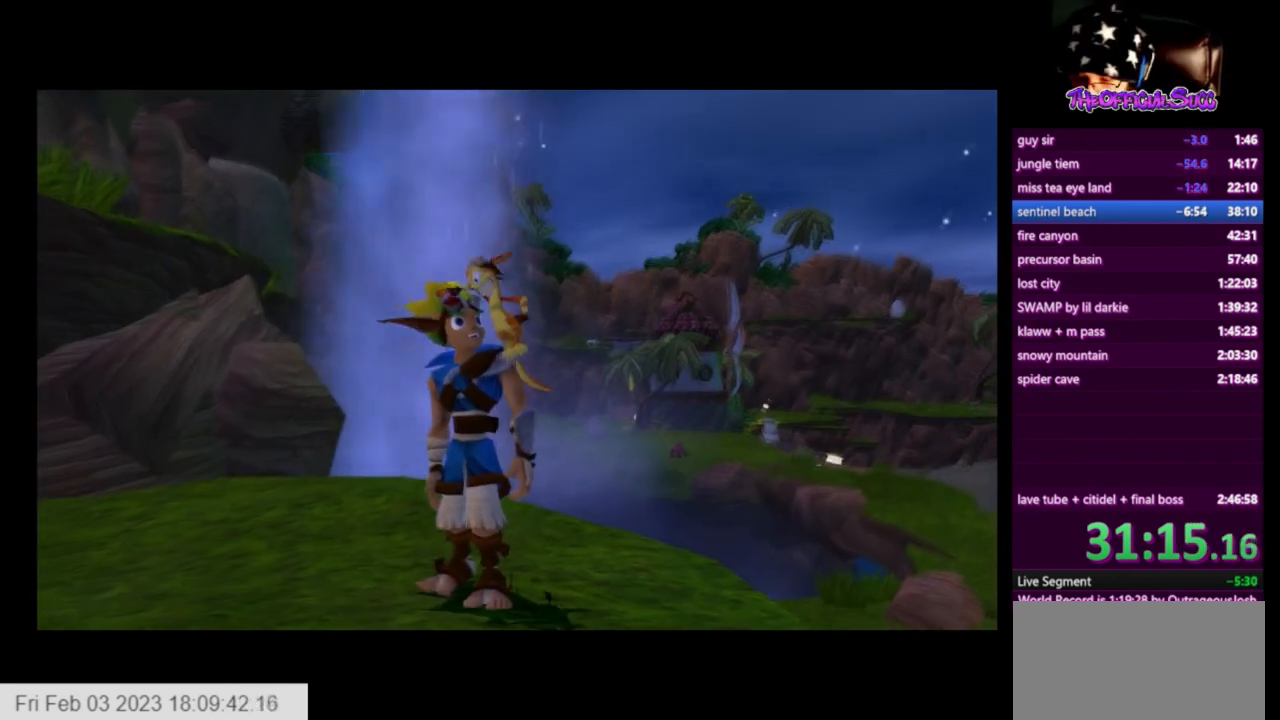
{"buttons": [], "left_stick": "up-left", "right_stick": "center", "events": [[83, "left_stick", "center"], [375, "left_stick", "up-left"]]}
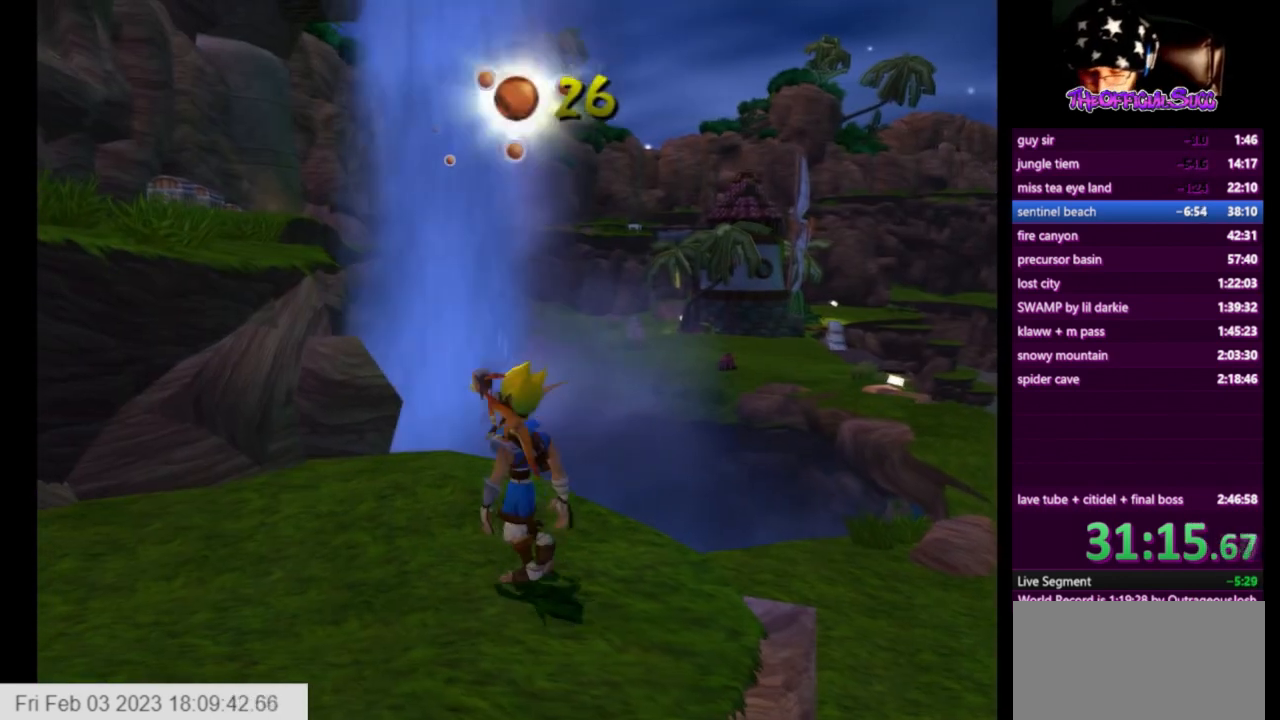
{"buttons": ["CROSS"], "left_stick": "up-left", "right_stick": "center", "events": [[42, "left_stick", "center"], [167, "left_stick", "up-left"], [209, "SQUARE", "down"], [334, "CROSS", "down"], [417, "SQUARE", "up"]]}
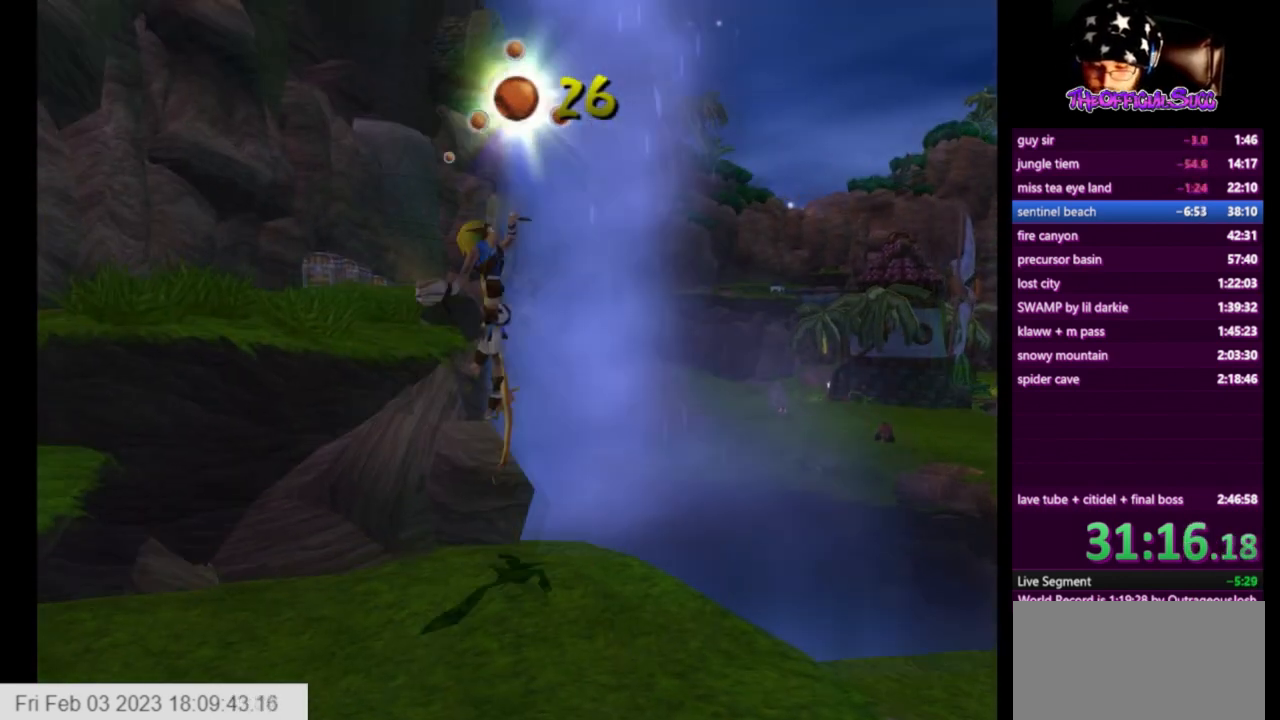
{"buttons": [], "left_stick": "up", "right_stick": "center", "events": [[83, "CROSS", "up"], [458, "left_stick", "up"]]}
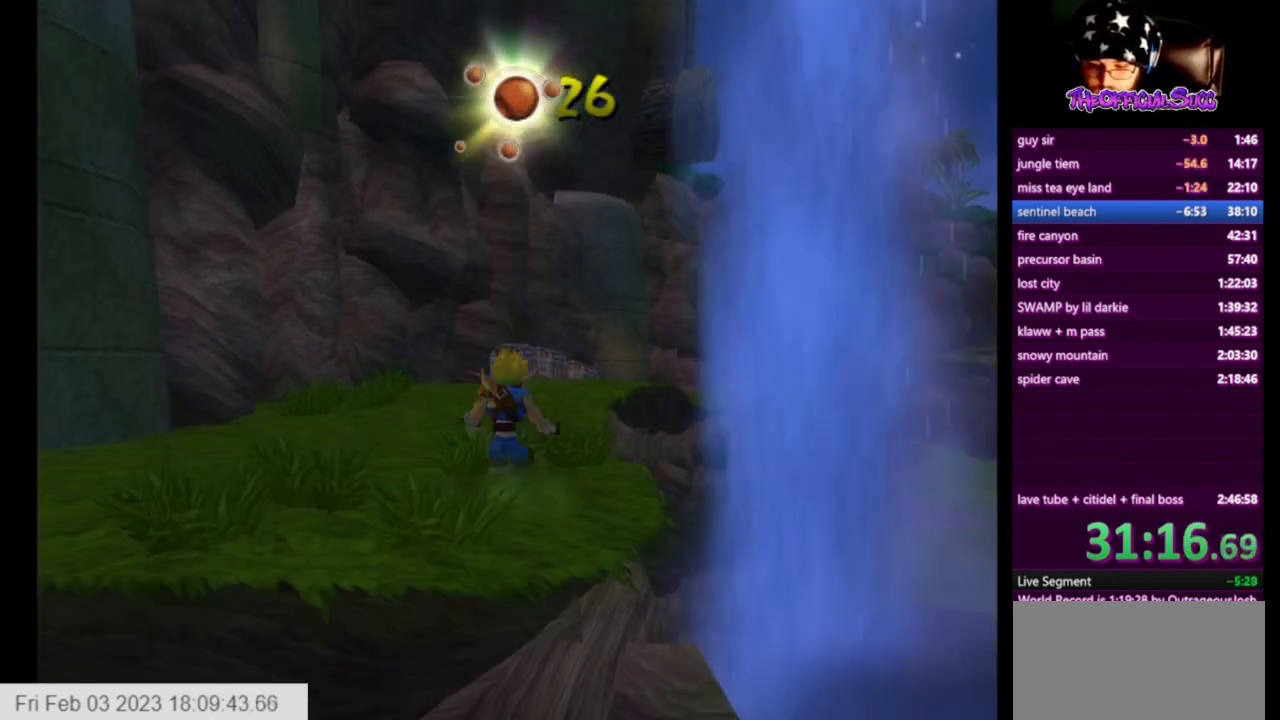
{"buttons": ["CROSS"], "left_stick": "up", "right_stick": "center"}
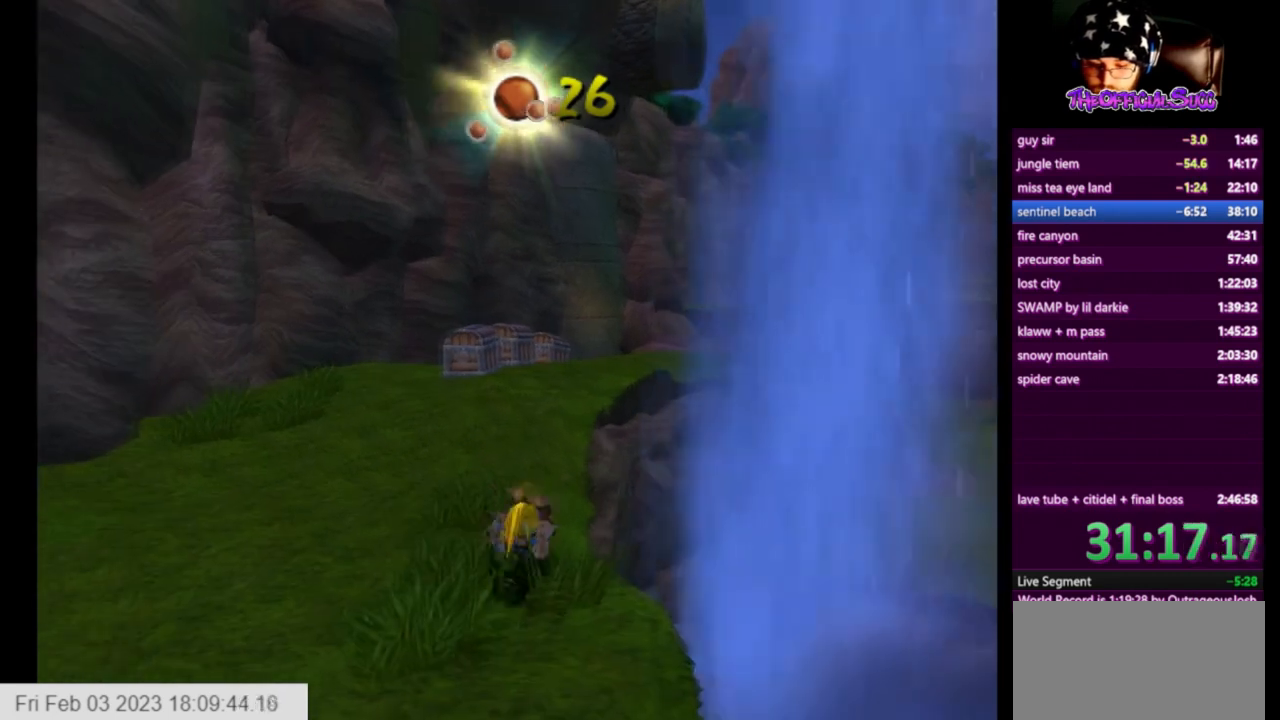
{"buttons": [], "left_stick": "up", "right_stick": "center", "events": [[41, "CROSS", "up"], [83, "left_stick", "up-left"], [500, "left_stick", "up"]]}
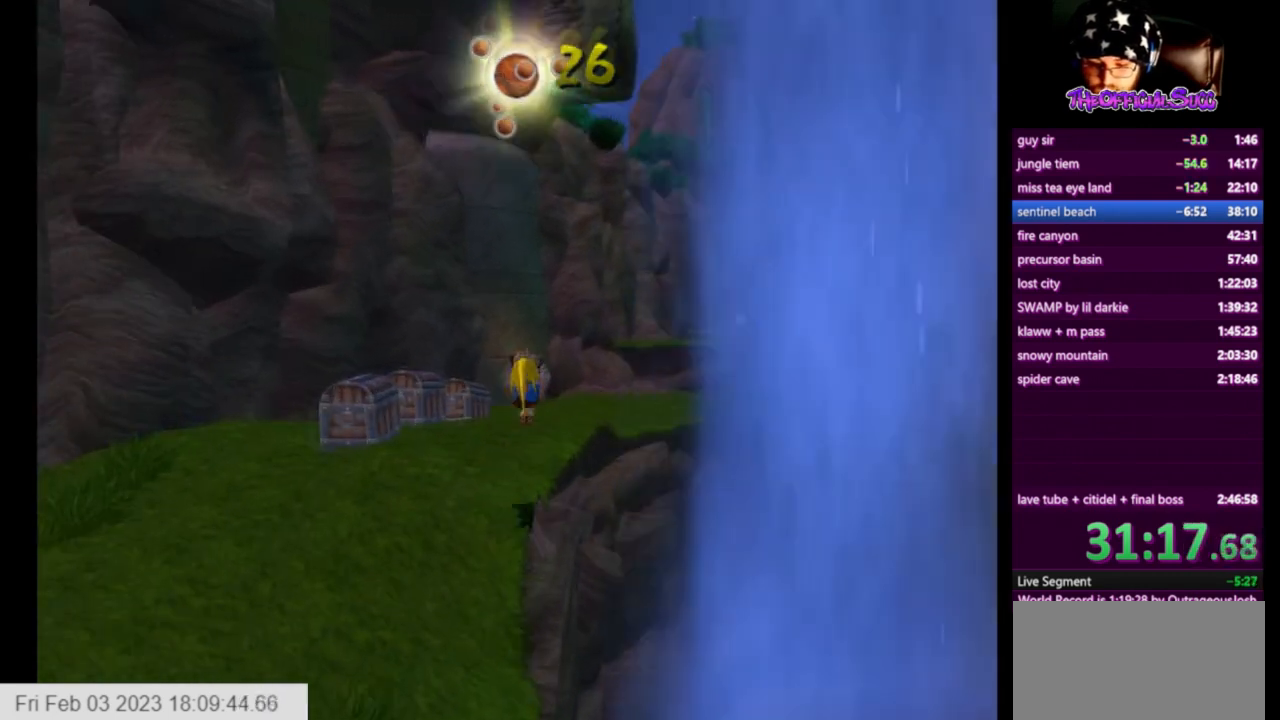
{"buttons": ["SQUARE"], "left_stick": "up", "right_stick": "center", "events": [[250, "SQUARE", "down"]]}
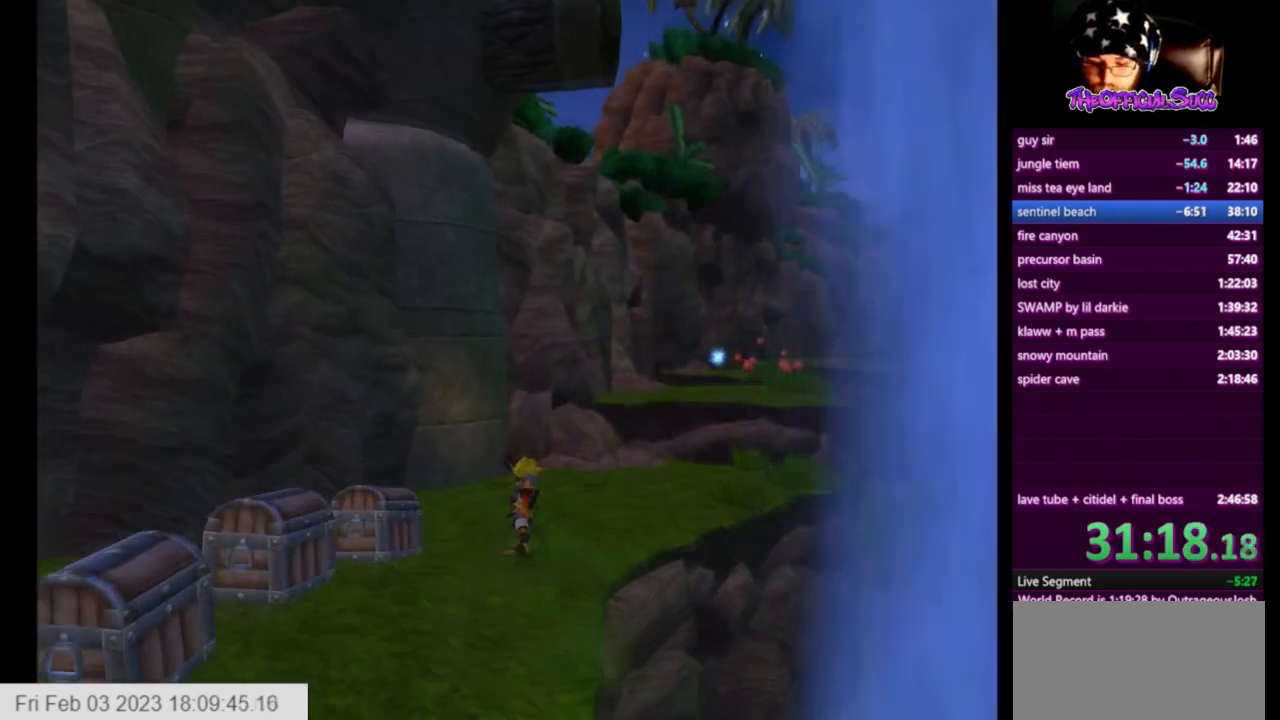
{"buttons": [], "left_stick": "up", "right_stick": "center", "events": [[125, "SQUARE", "up"], [166, "SQUARE", "down"], [333, "SQUARE", "up"]]}
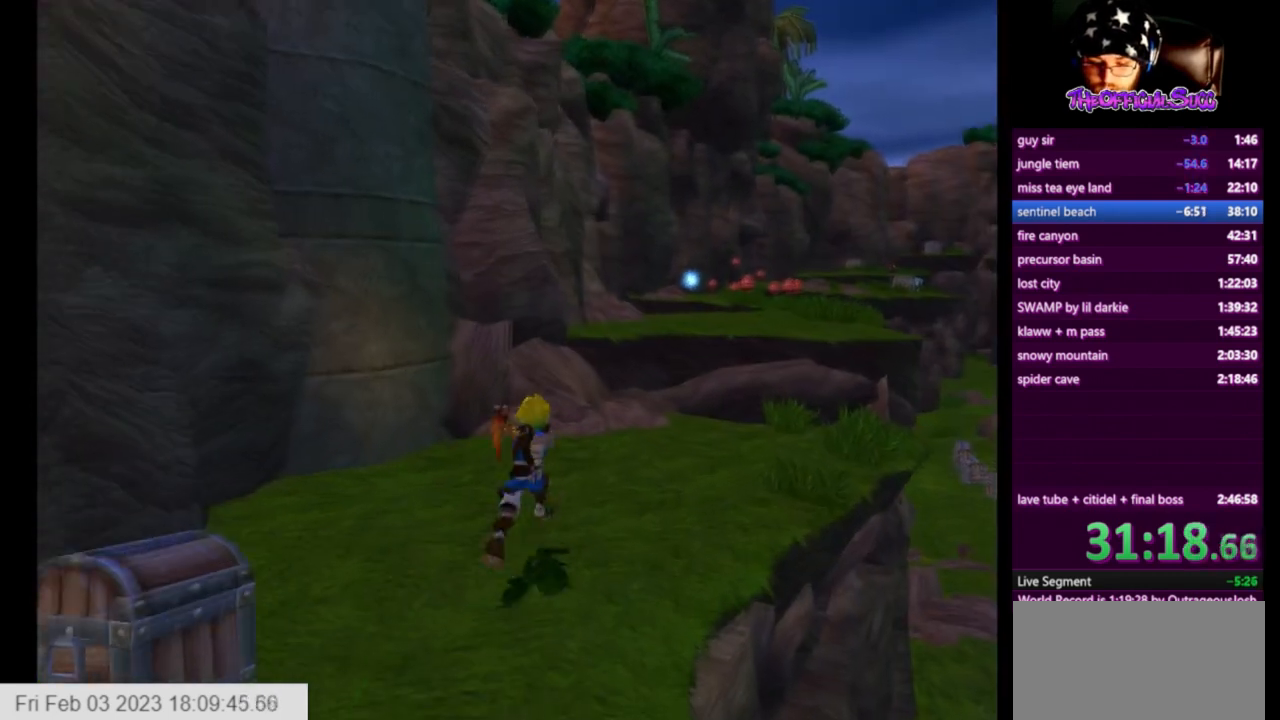
{"buttons": [], "left_stick": "up", "right_stick": "center", "events": []}
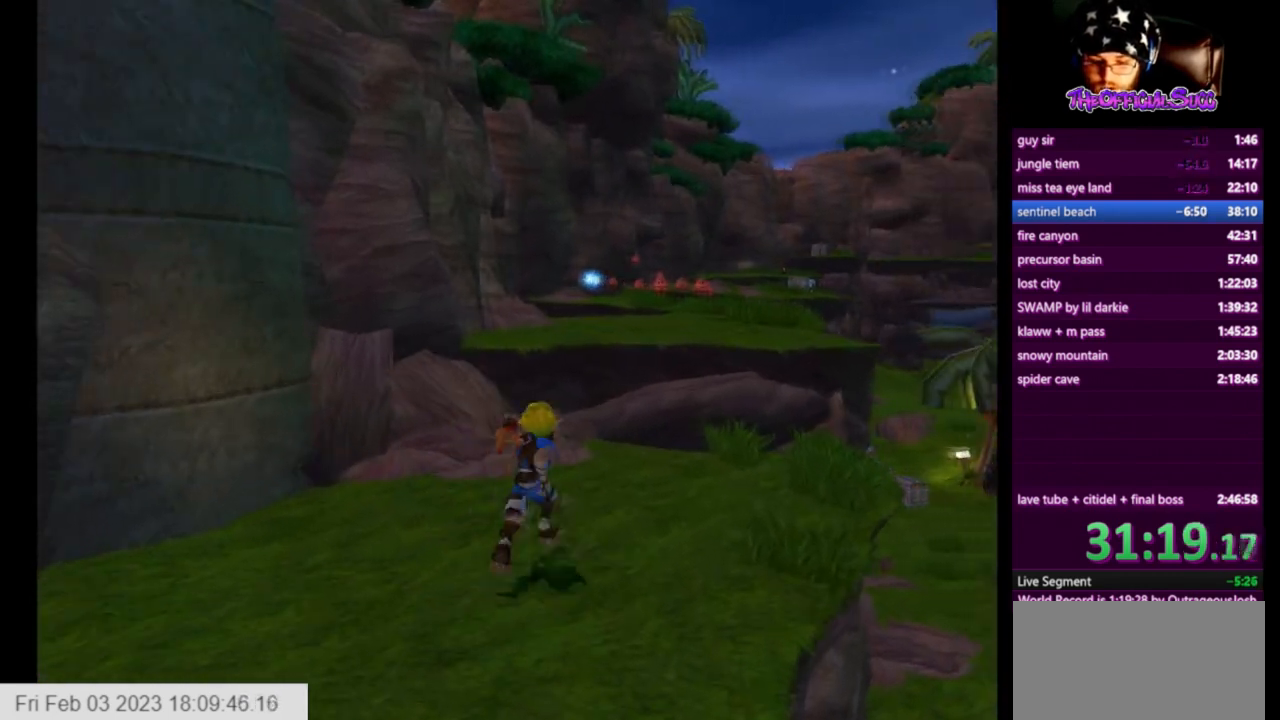
{"buttons": ["CROSS"], "left_stick": "up", "right_stick": "center", "events": [[41, "SQUARE", "down"], [208, "CROSS", "down"], [292, "SQUARE", "up"]]}
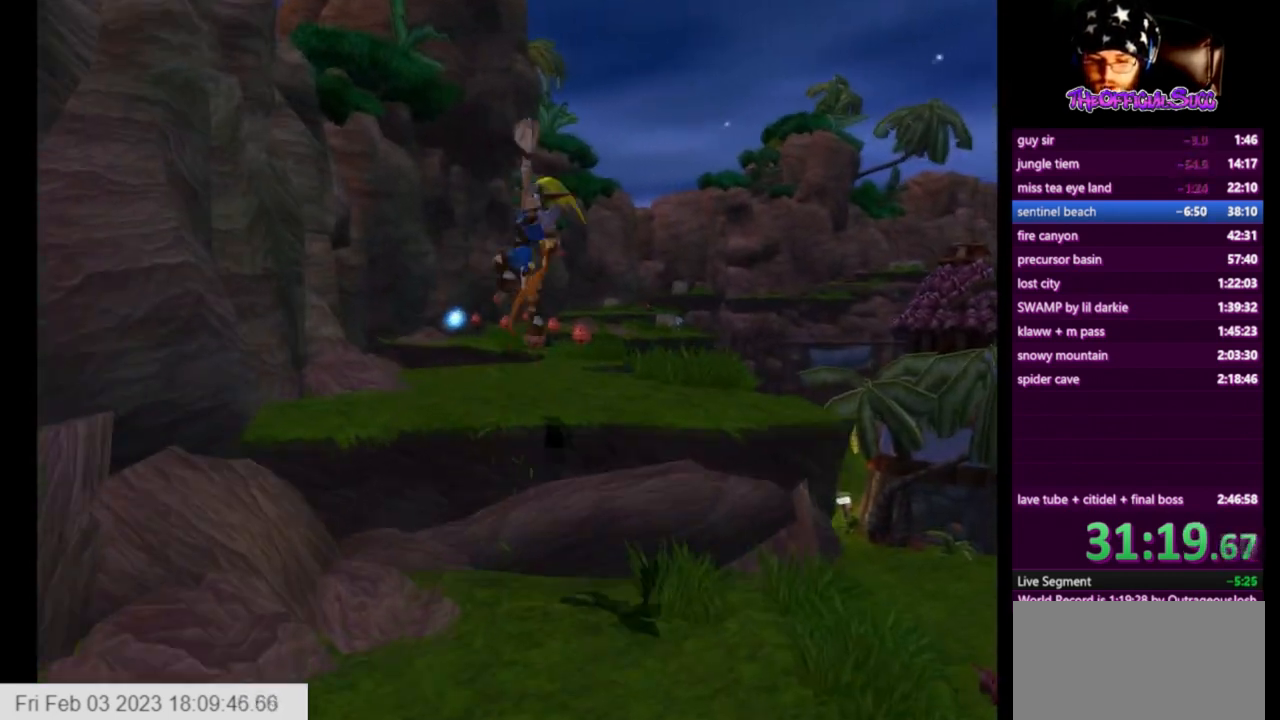
{"buttons": ["SQUARE"], "left_stick": "up", "right_stick": "center", "events": [[125, "CROSS", "up"], [501, "SQUARE", "down"]]}
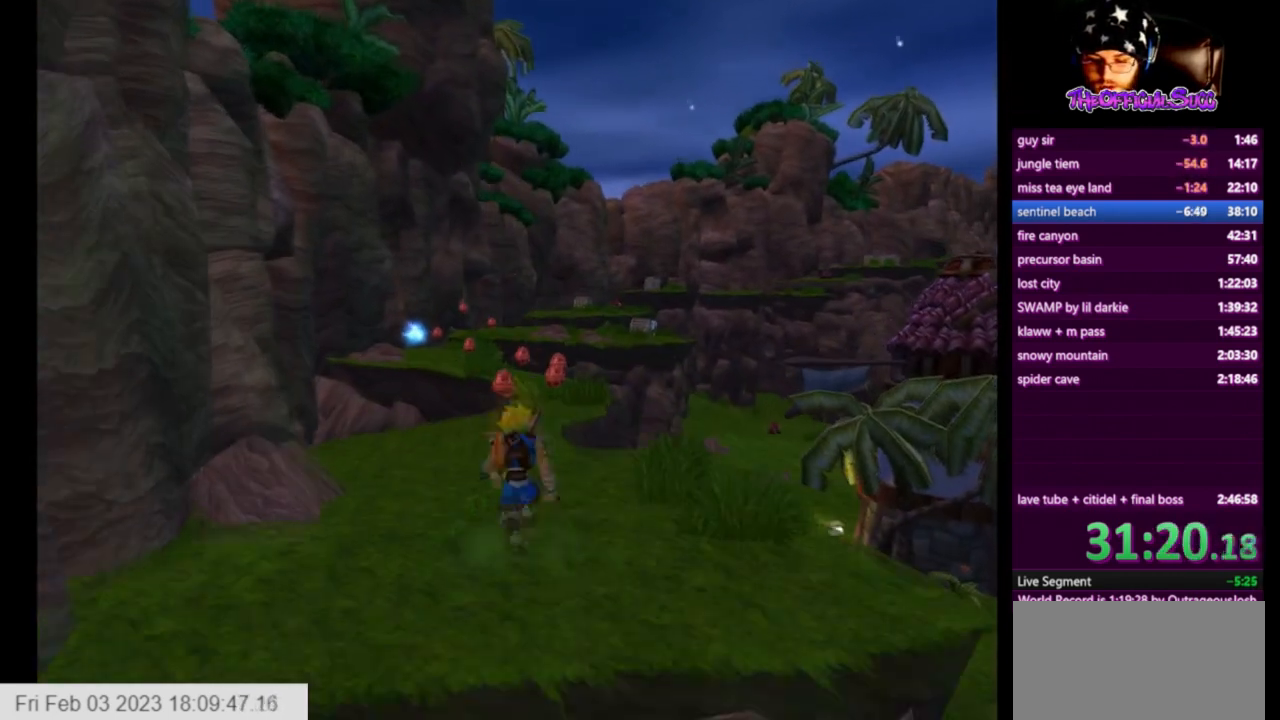
{"buttons": [], "left_stick": "up", "right_stick": "center", "events": [[500, "SQUARE", "up"]]}
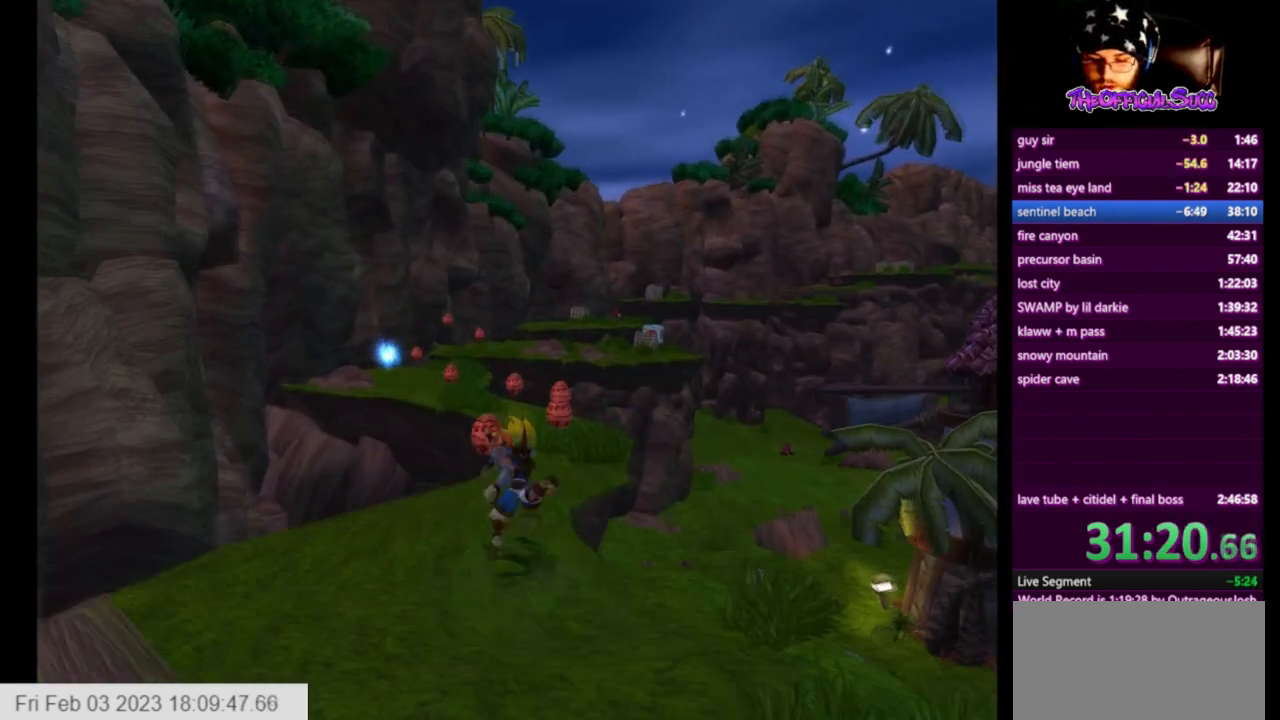
{"buttons": ["SQUARE"], "left_stick": "up", "right_stick": "center", "events": [[334, "SQUARE", "down"]]}
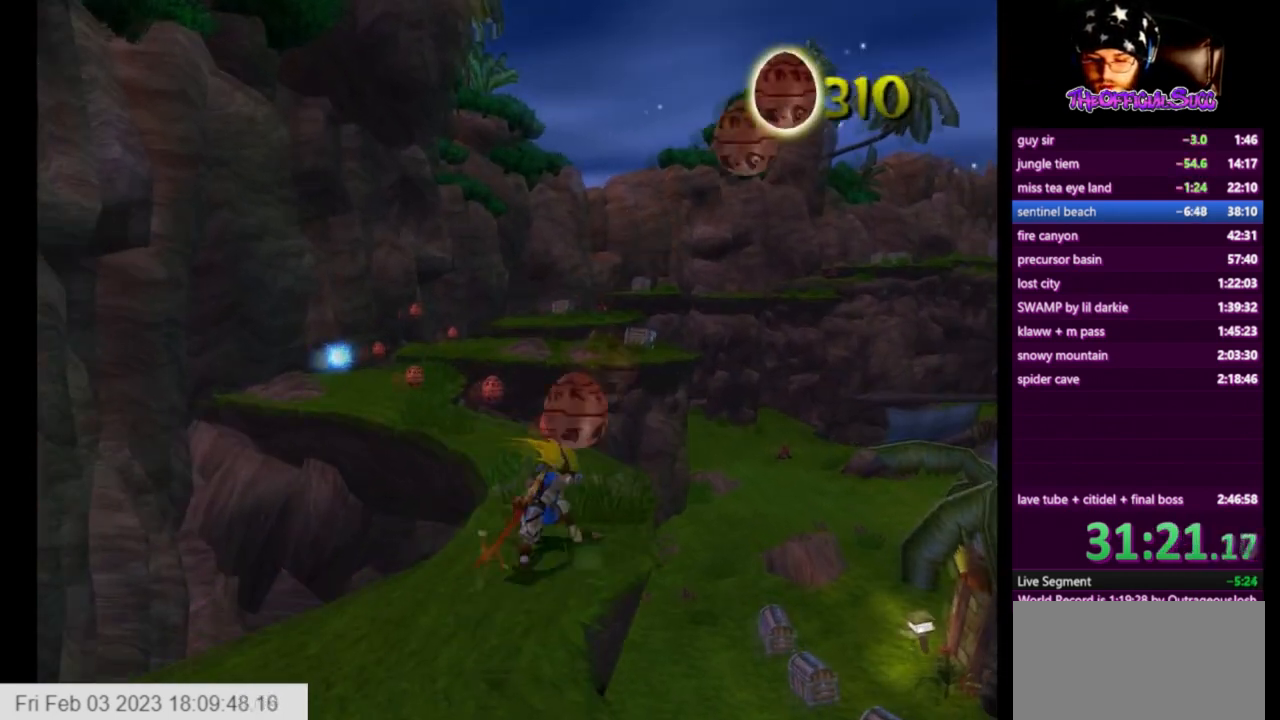
{"buttons": [], "left_stick": "up", "right_stick": "center", "events": [[292, "SQUARE", "up"]]}
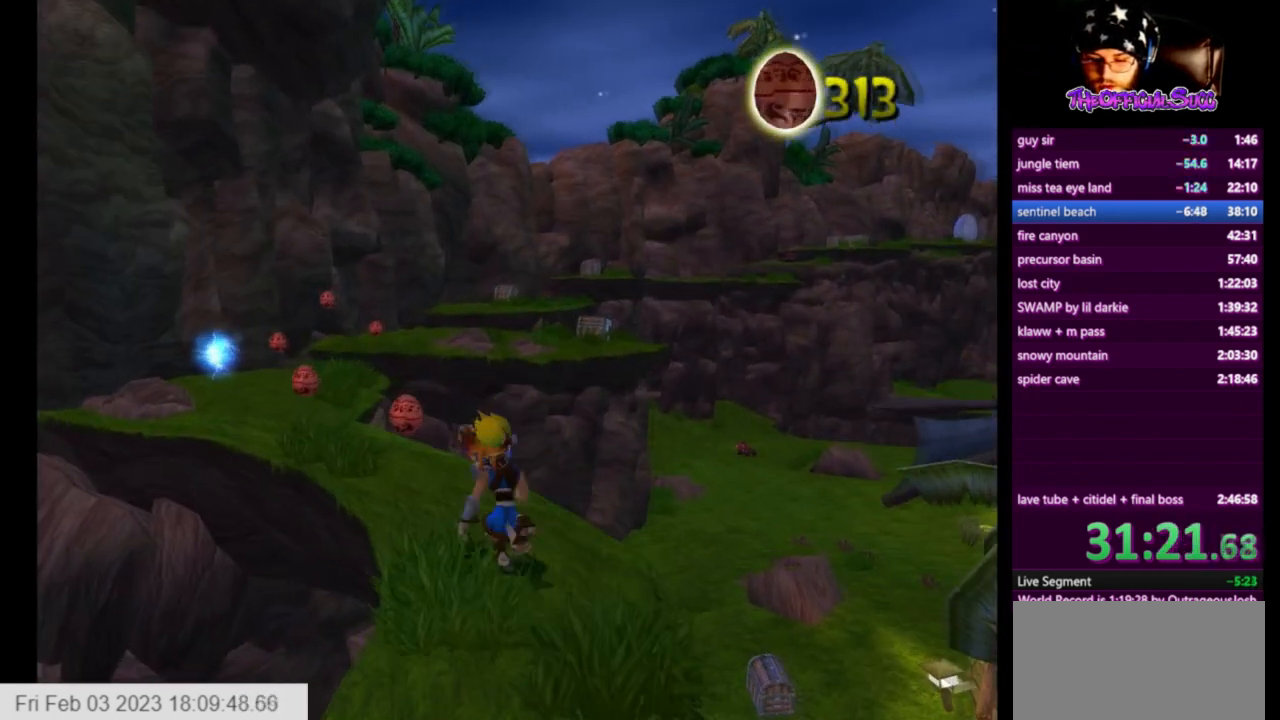
{"buttons": ["SQUARE"], "left_stick": "up", "right_stick": "center", "events": [[209, "SQUARE", "down"]]}
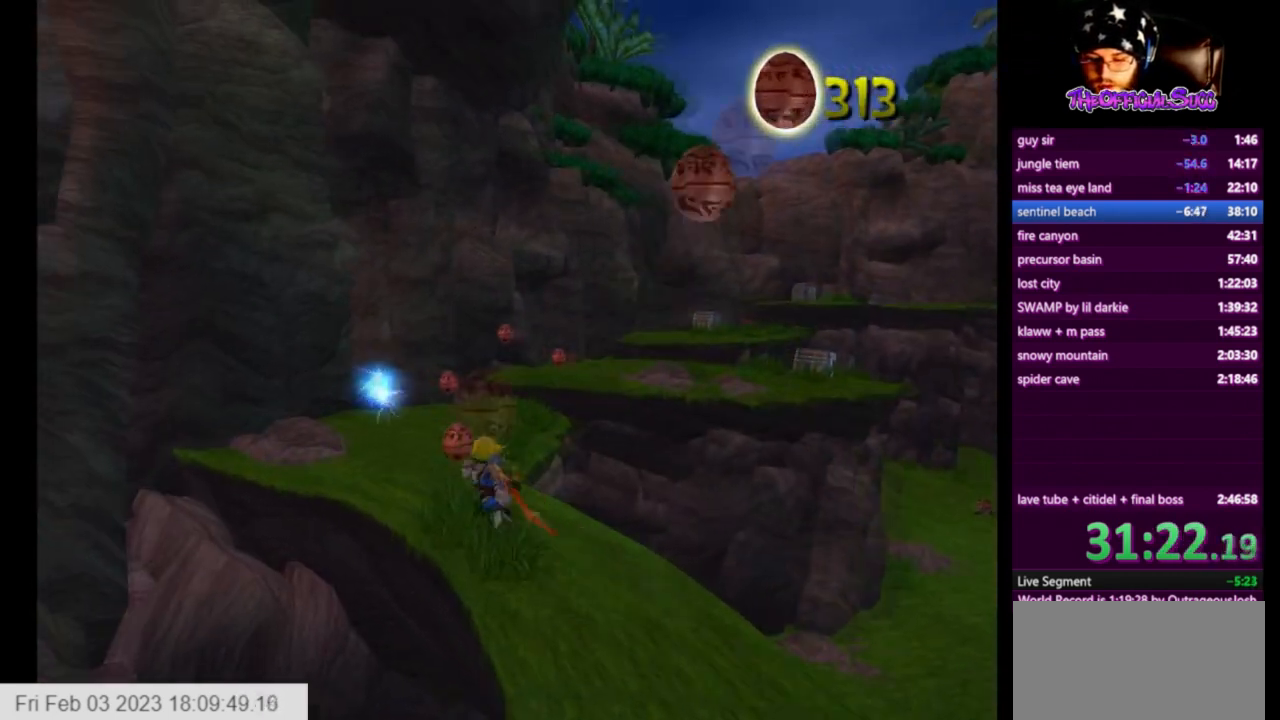
{"buttons": [], "left_stick": "up", "right_stick": "center", "events": [[166, "SQUARE", "up"]]}
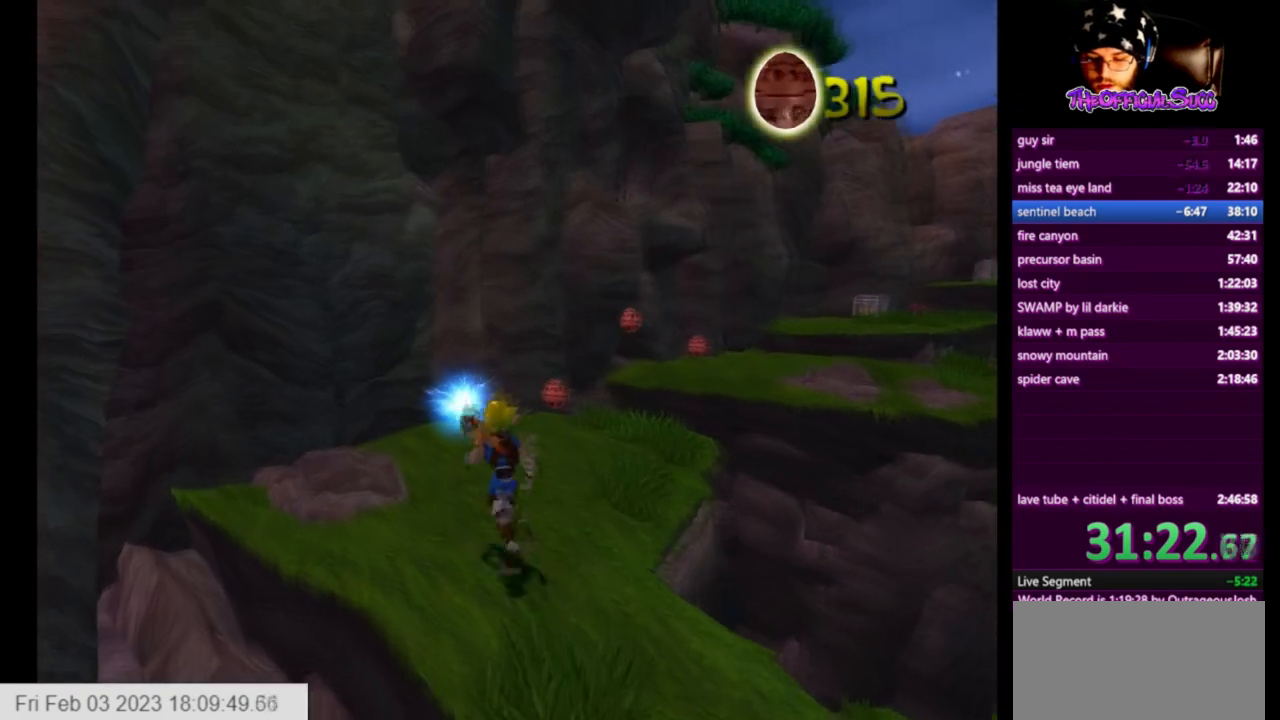
{"buttons": [], "left_stick": "center", "right_stick": "center", "events": [[250, "SQUARE", "down"], [501, "SQUARE", "up"], [501, "left_stick", "center"]]}
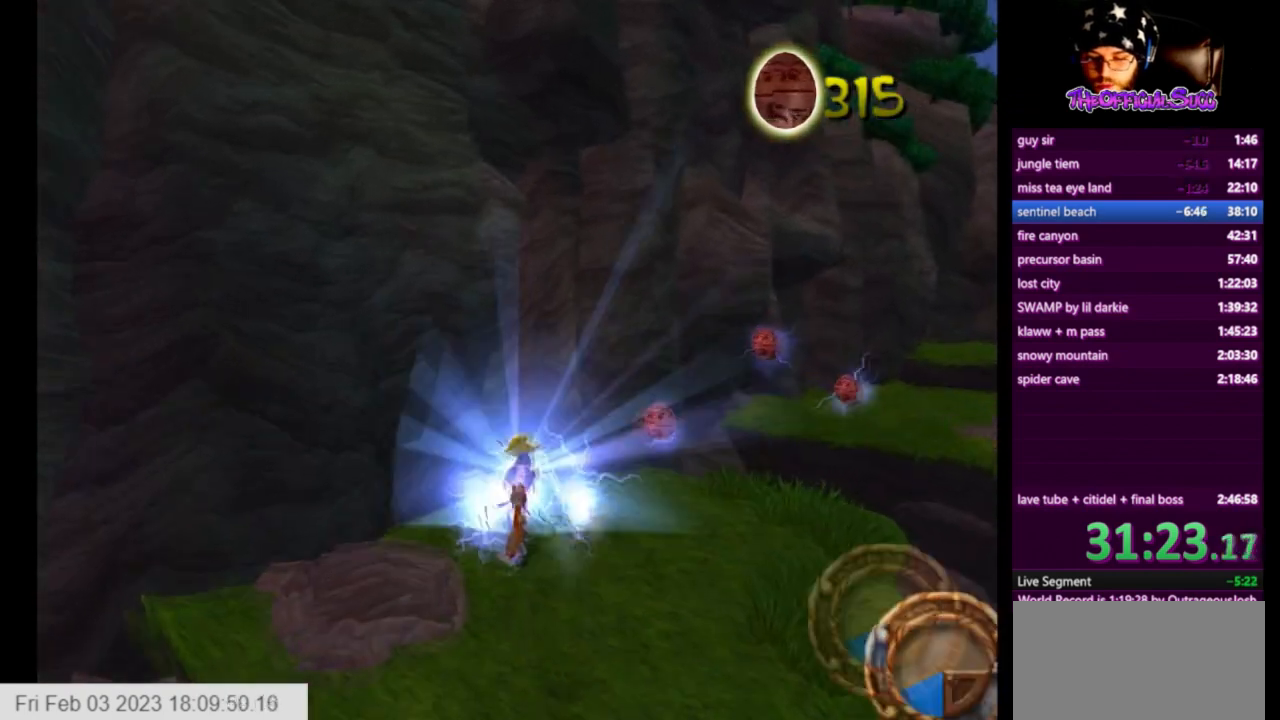
{"buttons": [], "left_stick": "up-right", "right_stick": "center", "events": [[41, "right_stick", "left"], [166, "left_stick", "up-right"], [292, "left_stick", "center"], [375, "left_stick", "up-right"], [375, "right_stick", "center"]]}
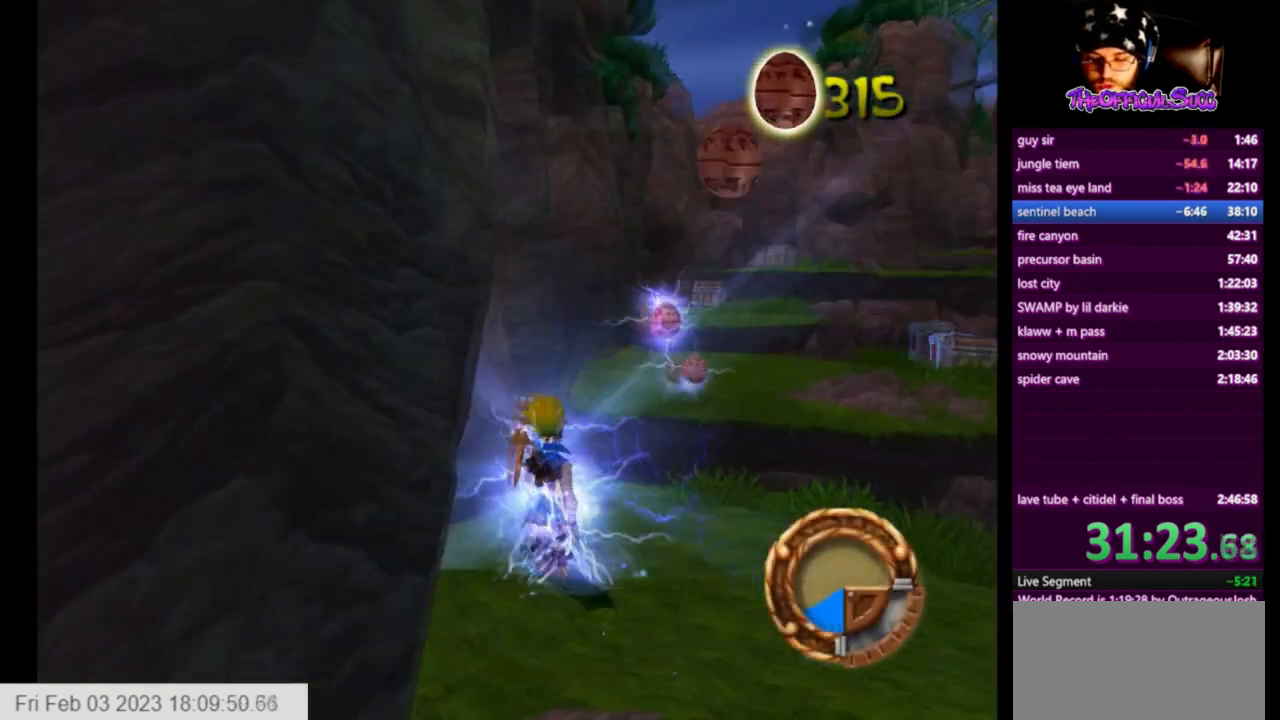
{"buttons": [], "left_stick": "up-right", "right_stick": "center"}
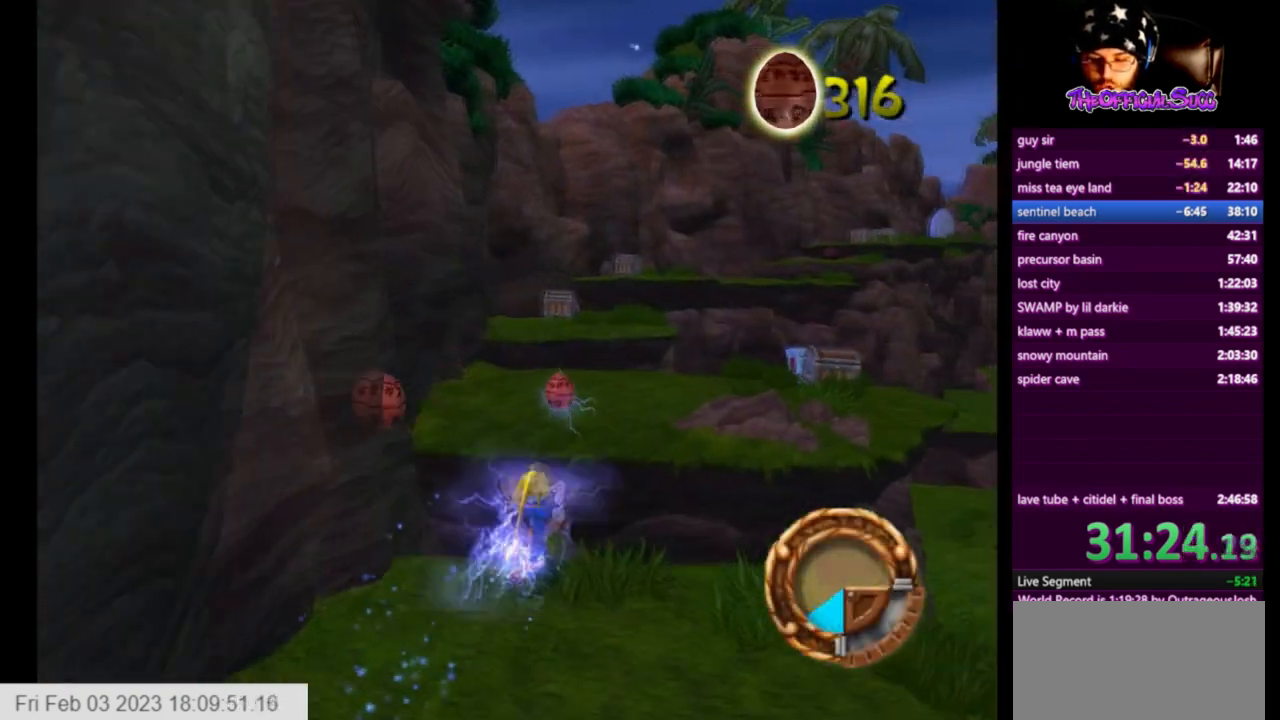
{"buttons": [], "left_stick": "up-right", "right_stick": "center", "events": []}
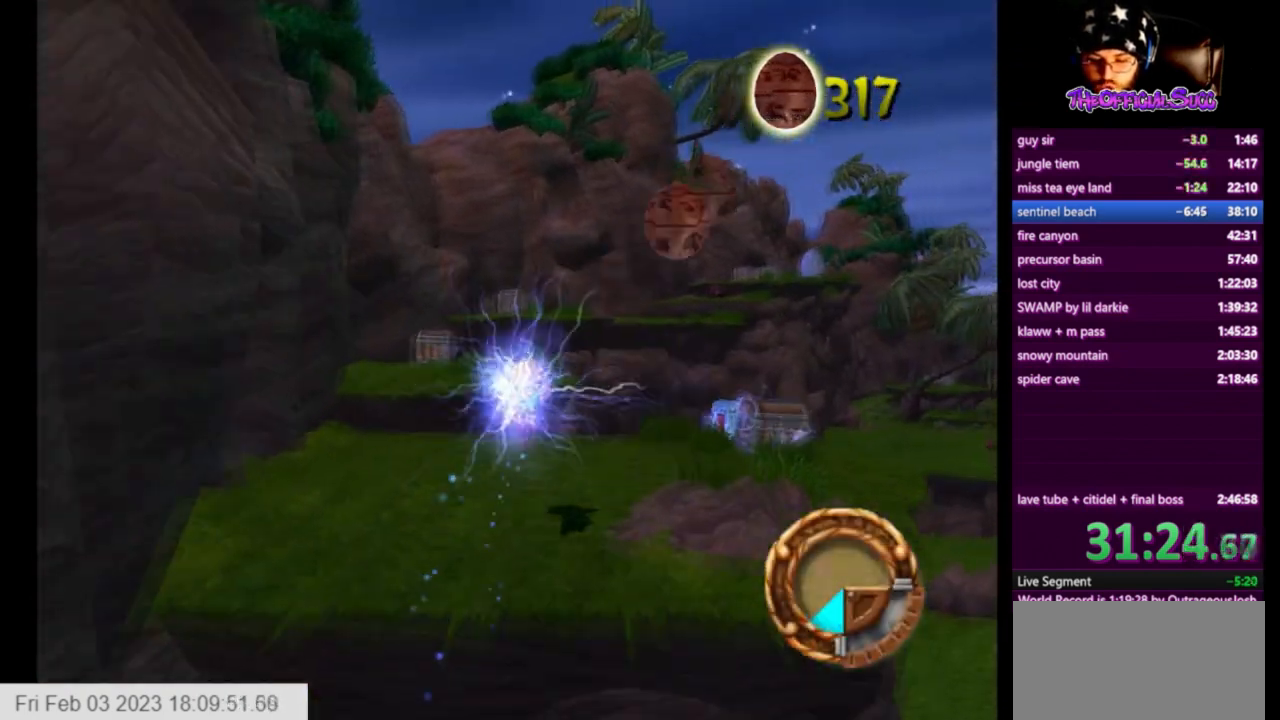
{"buttons": [], "left_stick": "up-left", "right_stick": "center", "events": [[501, "left_stick", "up-left"]]}
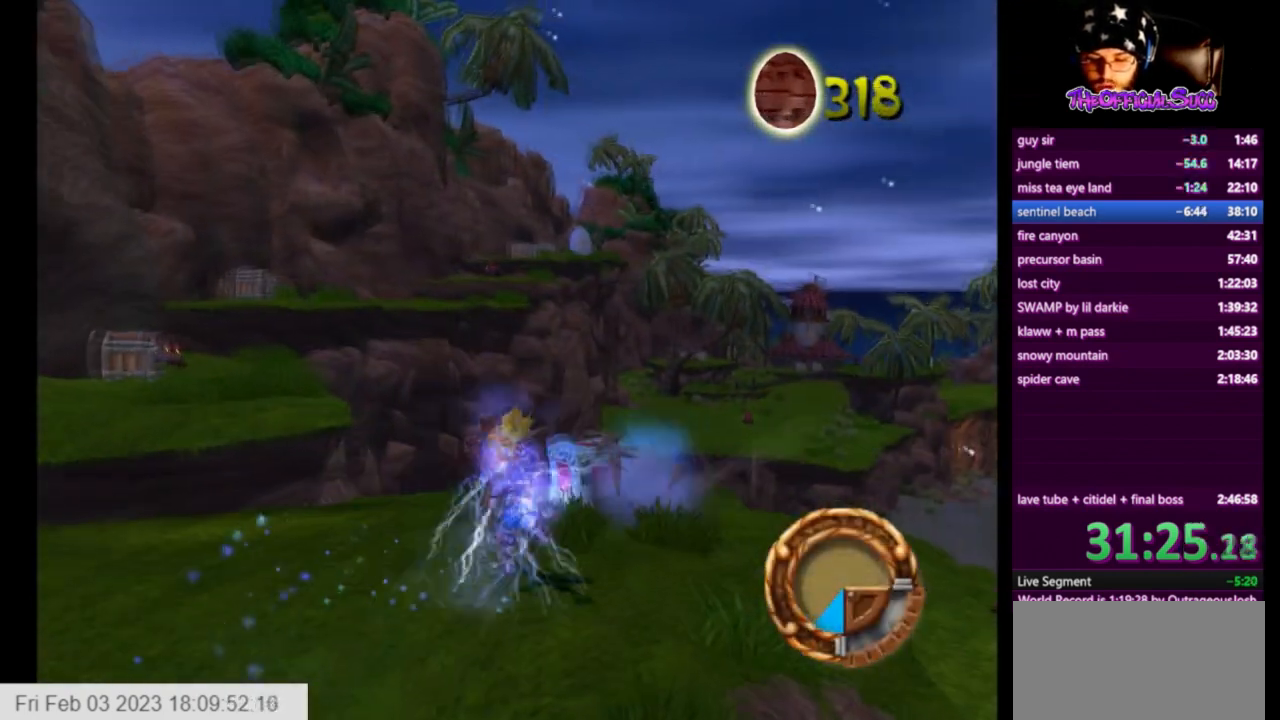
{"buttons": [], "left_stick": "up-left", "right_stick": "center", "events": [[41, "SQUARE", "down"], [166, "CROSS", "down"], [292, "SQUARE", "up"], [500, "CROSS", "up"]]}
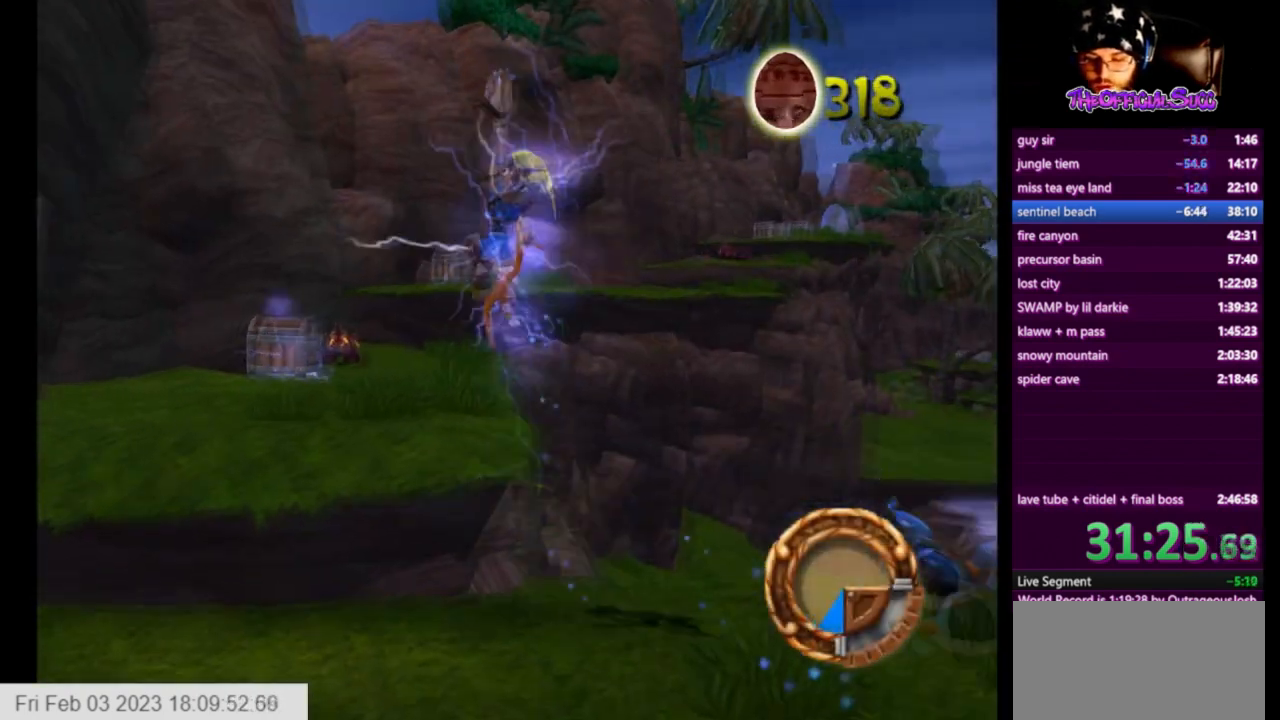
{"buttons": [], "left_stick": "up", "right_stick": "center", "events": [[334, "left_stick", "up"]]}
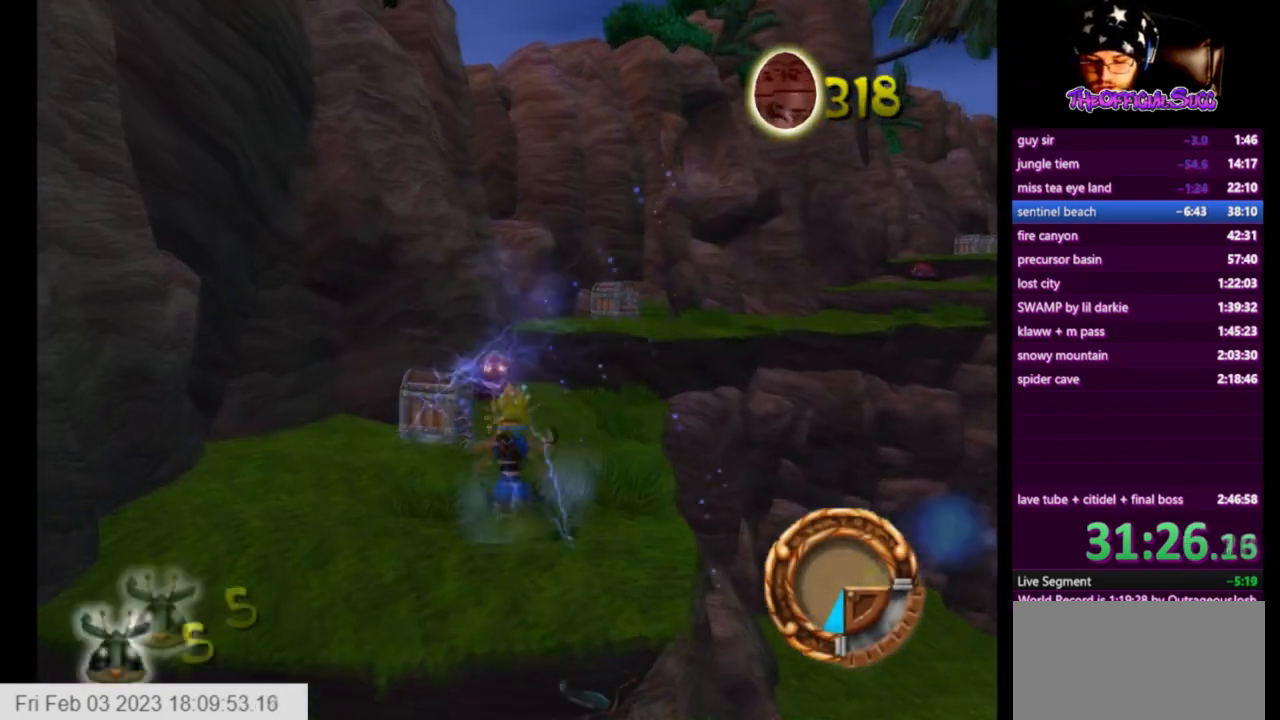
{"buttons": ["SQUARE"], "left_stick": "up", "right_stick": "center", "events": [[333, "SQUARE", "down"]]}
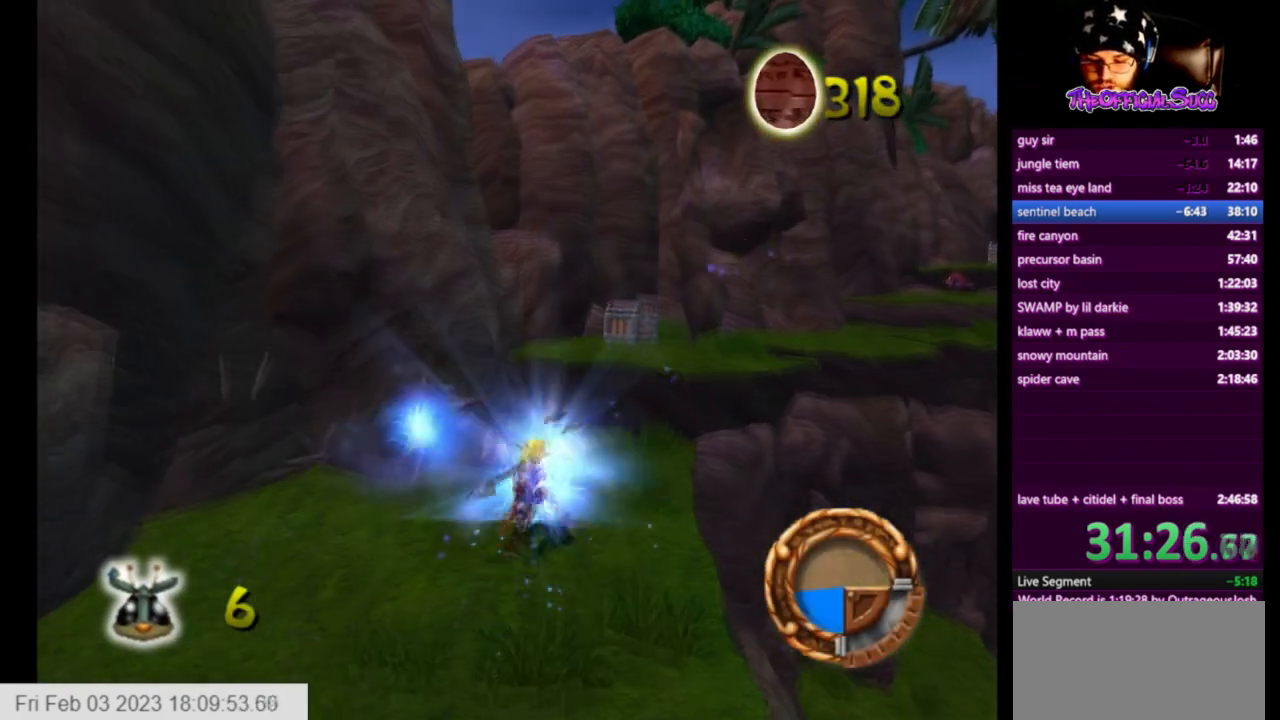
{"buttons": ["CIRCLE"], "left_stick": "up", "right_stick": "center", "events": [[292, "SQUARE", "up"], [334, "CIRCLE", "down"]]}
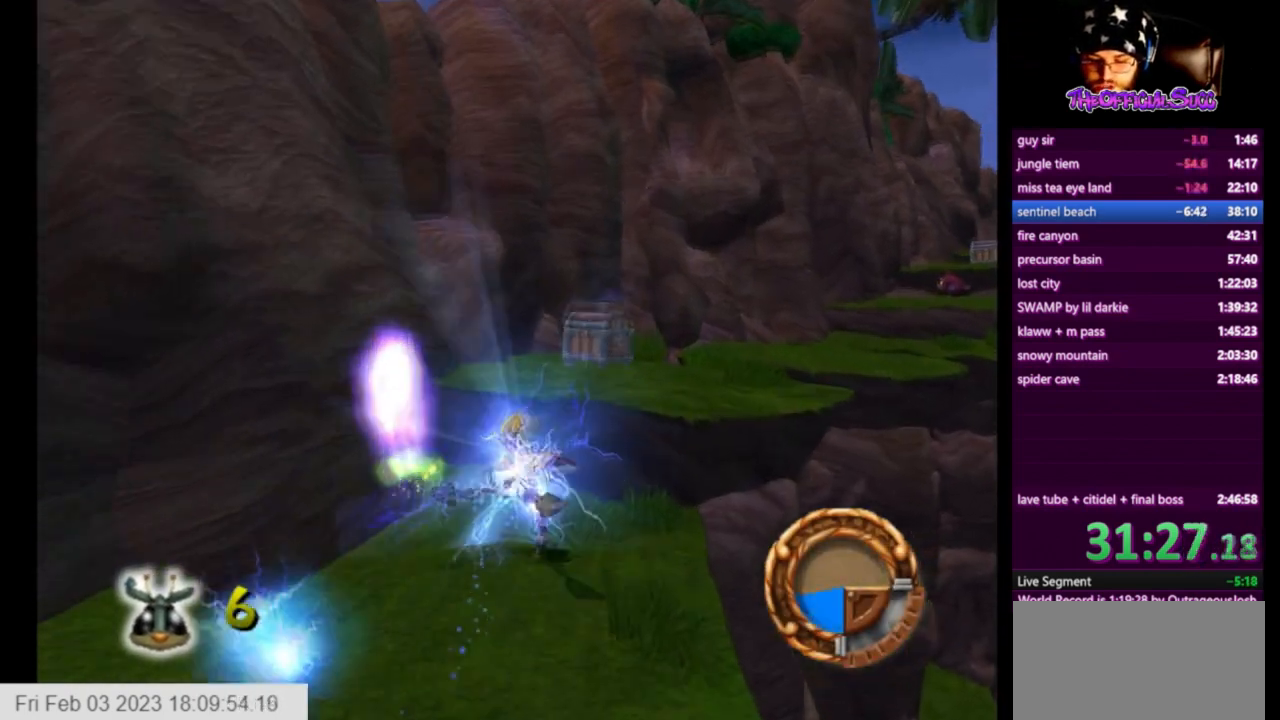
{"buttons": [], "left_stick": "up-right", "right_stick": "center", "events": [[41, "CIRCLE", "up"], [125, "CROSS", "down"], [292, "left_stick", "up-right"], [417, "CROSS", "up"]]}